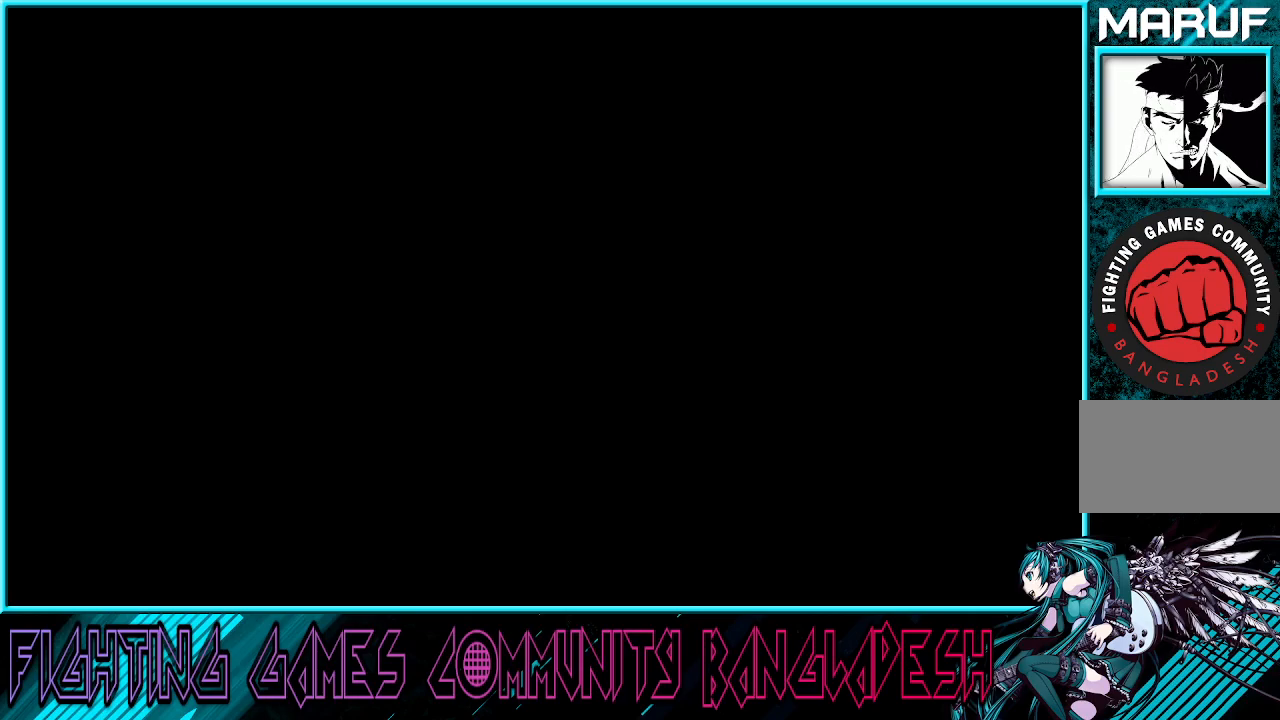
Gameplay with a controller (arcade stick); each line is a JSON object with the inputs held at the frame after it. "events" lists button and stick changes between this image and that frame as [ms after this image, input, new state], when the widget could be followed in between. Not read: L3 R3.
{"buttons": ["CROSS", "SQUARE", "TRIANGLE"], "left_stick": "center", "events": [[150, "TRIANGLE", "down"], [200, "TRIANGLE", "up"], [267, "CROSS", "up"], [300, "TRIANGLE", "down"], [350, "CROSS", "down"], [417, "CROSS", "up"], [500, "CROSS", "down"]]}
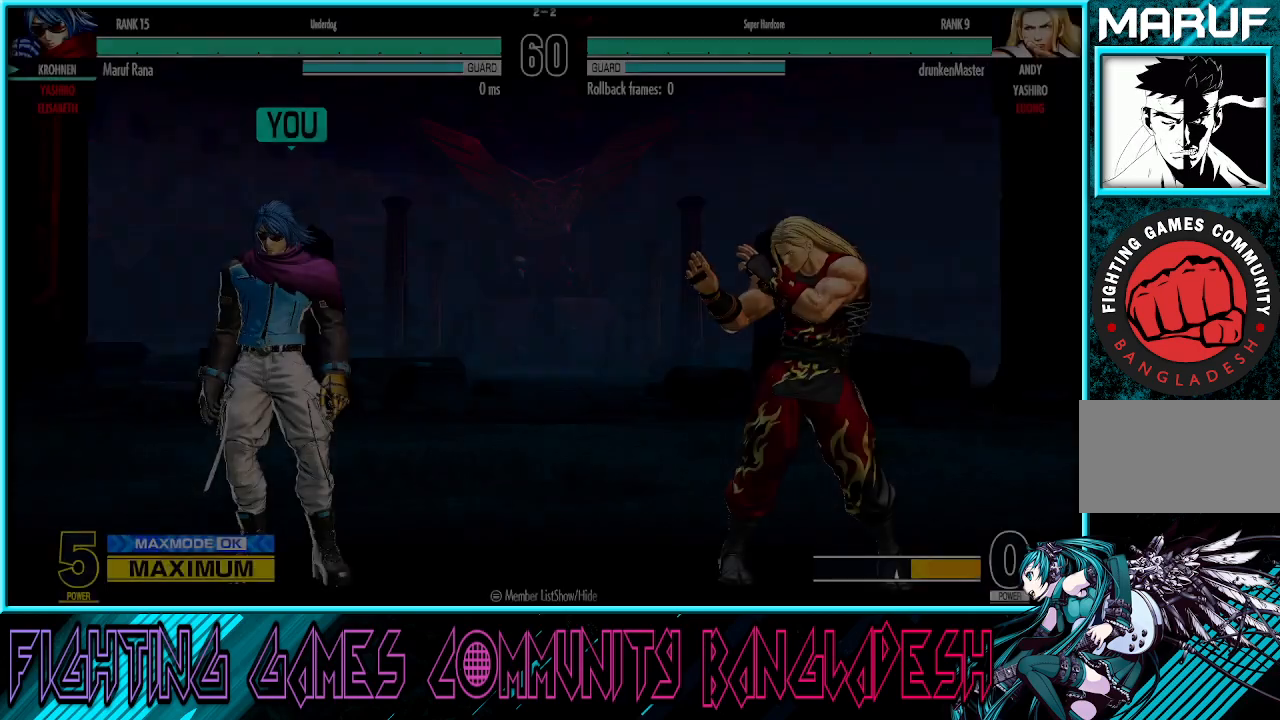
{"buttons": [], "left_stick": "right", "events": [[33, "TRIANGLE", "up"], [67, "CROSS", "up"], [67, "TRIANGLE", "down"], [150, "CROSS", "down"], [250, "CROSS", "up"], [267, "TRIANGLE", "up"], [300, "SQUARE", "up"], [317, "left_stick", "right"], [383, "CROSS", "down"], [467, "CROSS", "up"]]}
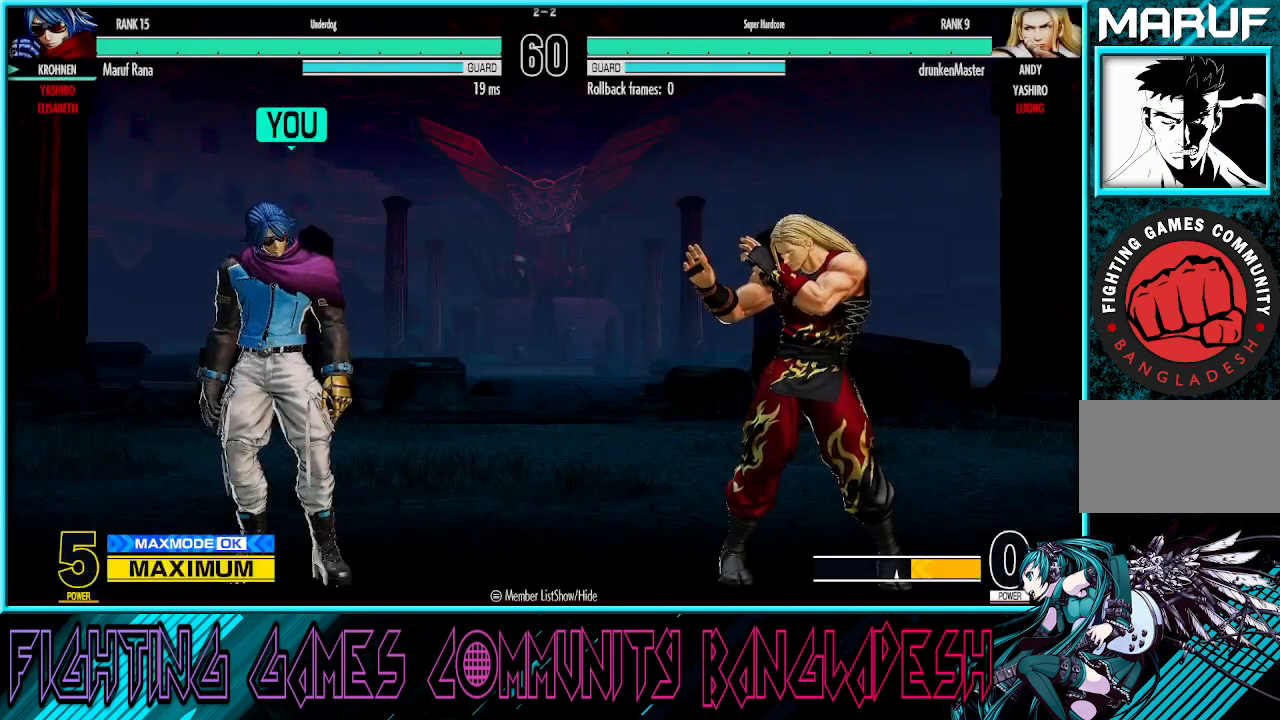
{"buttons": ["SQUARE"], "left_stick": "left", "events": [[50, "CROSS", "down"], [117, "CROSS", "up"], [167, "R1", "down"], [283, "left_stick", "down"], [350, "R1", "up"], [367, "SQUARE", "down"], [383, "left_stick", "left"]]}
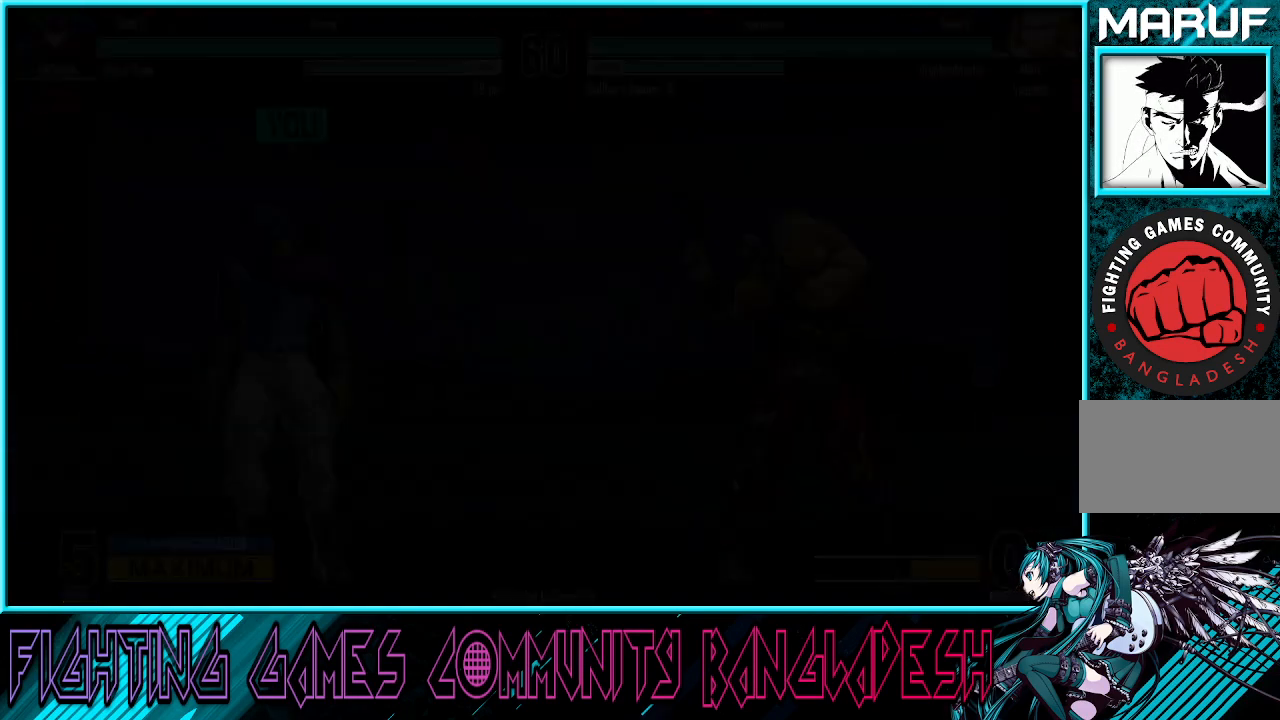
{"buttons": ["TRIANGLE"], "left_stick": "right", "events": [[67, "left_stick", "center"], [167, "left_stick", "right"], [283, "SQUARE", "up"], [333, "left_stick", "down"], [417, "TRIANGLE", "down"], [417, "left_stick", "center"], [500, "left_stick", "right"]]}
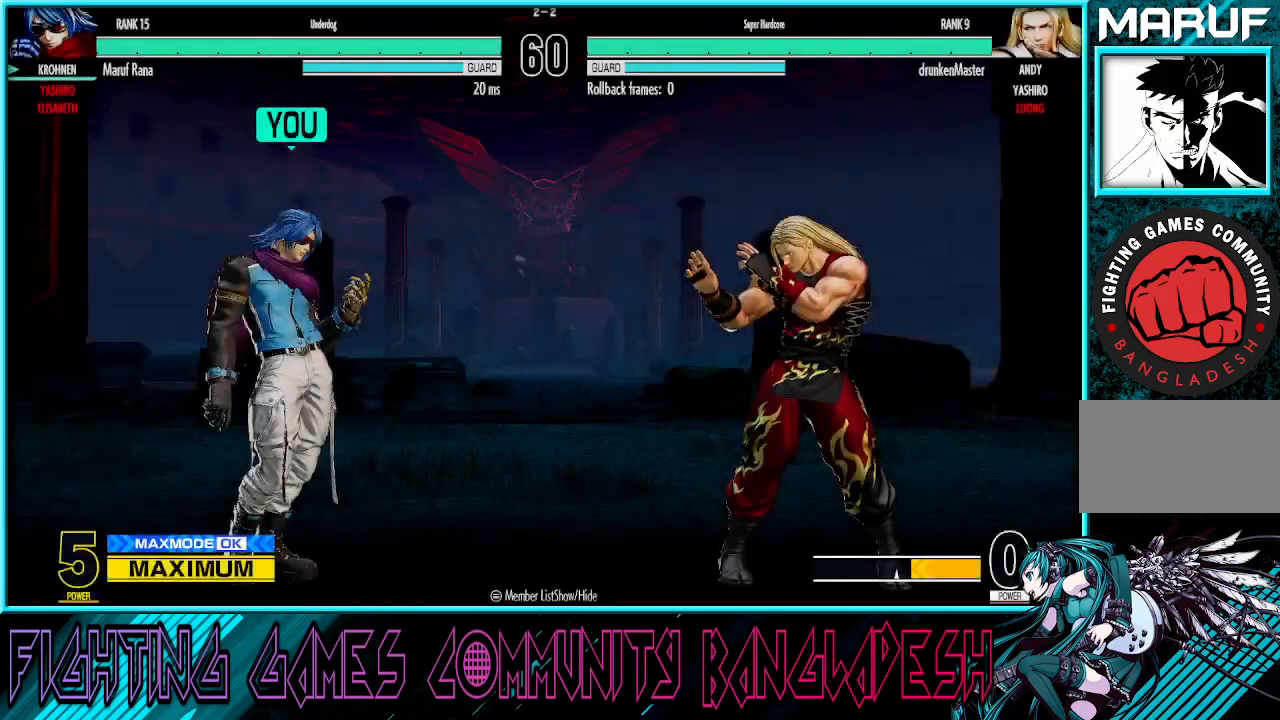
{"buttons": [], "left_stick": "right", "events": [[67, "TRIANGLE", "up"], [117, "left_stick", "down"], [250, "SQUARE", "down"], [250, "left_stick", "left"], [333, "left_stick", "center"], [483, "SQUARE", "up"], [500, "left_stick", "right"]]}
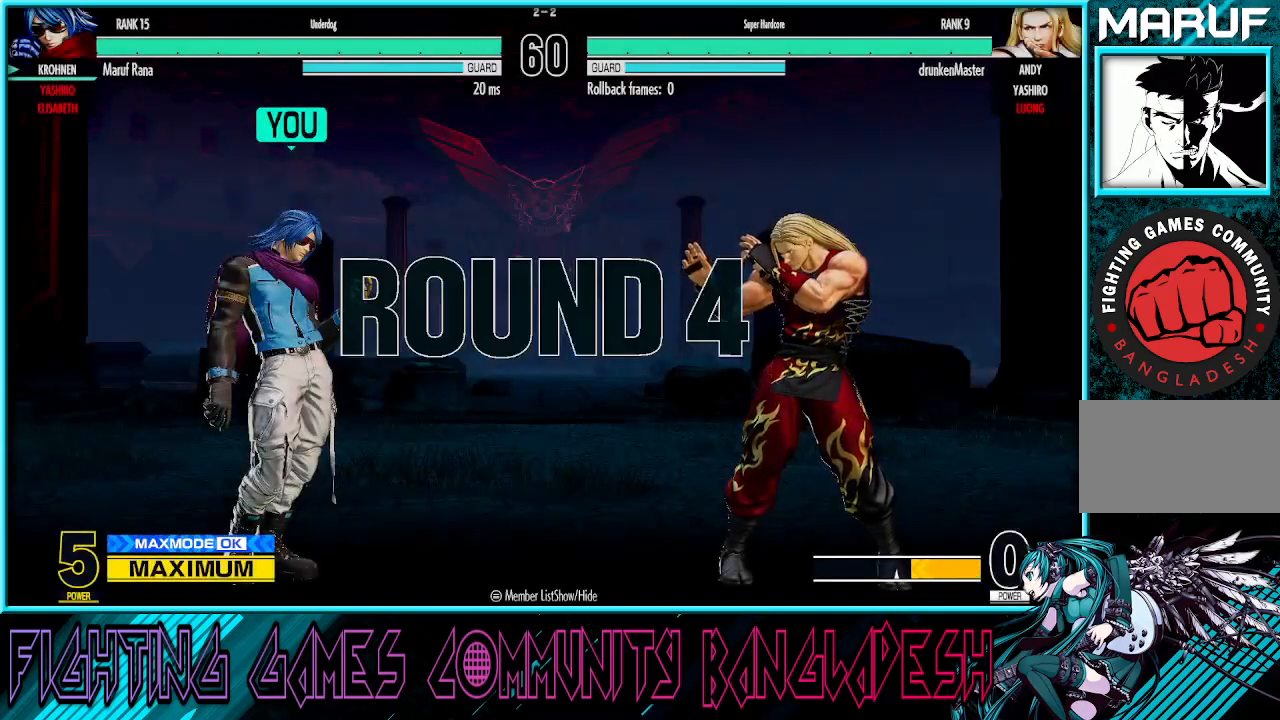
{"buttons": [], "left_stick": "right", "events": [[83, "TRIANGLE", "down"], [100, "left_stick", "down"], [167, "TRIANGLE", "up"], [200, "left_stick", "left"], [233, "SQUARE", "down"], [350, "left_stick", "up"], [400, "left_stick", "center"], [450, "left_stick", "right"], [483, "SQUARE", "up"]]}
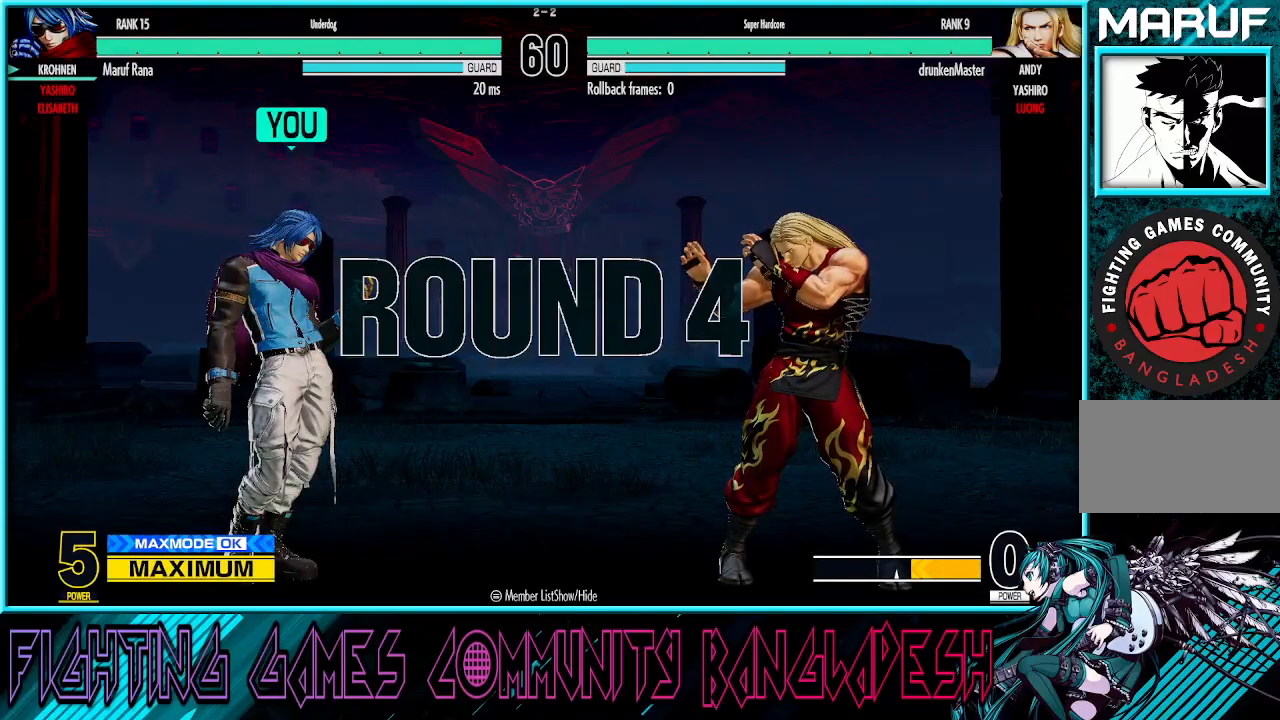
{"buttons": ["CROSS", "SQUARE", "TRIANGLE"], "left_stick": "center", "events": [[17, "SQUARE", "down"], [50, "CROSS", "down"], [83, "left_stick", "center"], [117, "CROSS", "up"], [117, "SQUARE", "up"], [200, "SQUARE", "down"], [250, "CROSS", "down"], [250, "SQUARE", "up"], [267, "SQUARE", "down"], [467, "TRIANGLE", "down"]]}
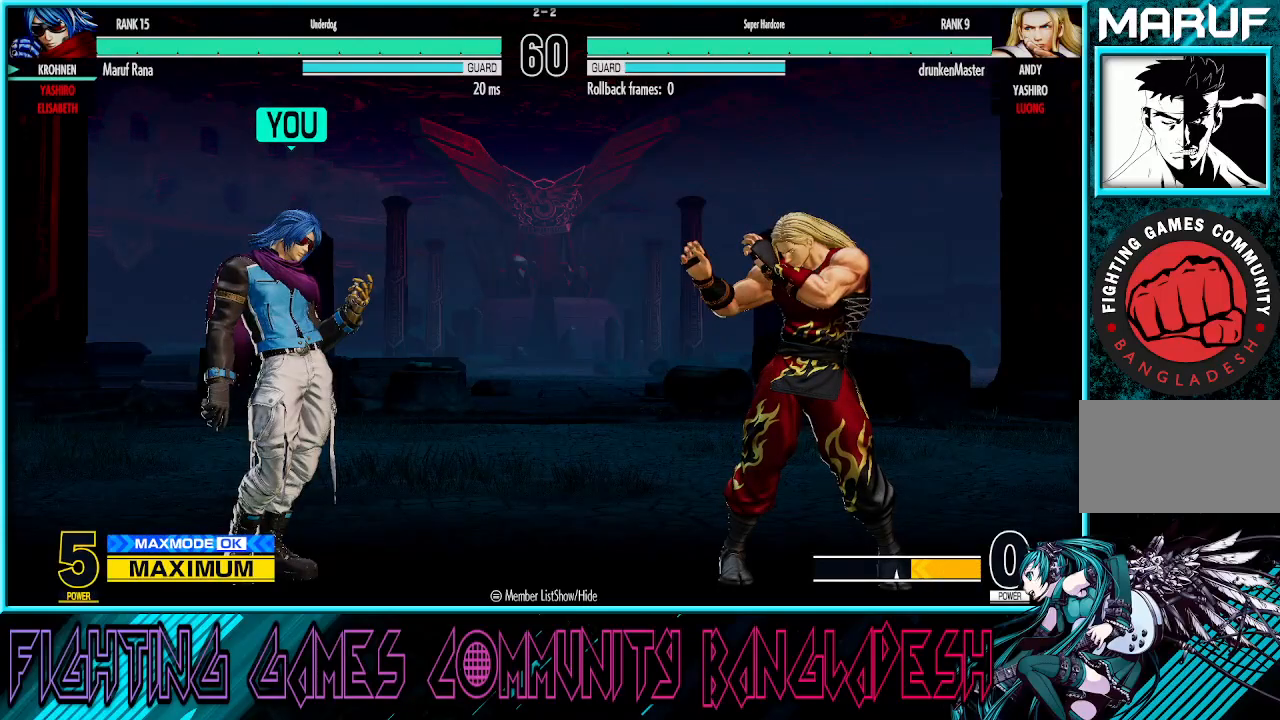
{"buttons": ["TRIANGLE"], "left_stick": "center", "events": [[17, "SQUARE", "up"], [100, "CROSS", "up"]]}
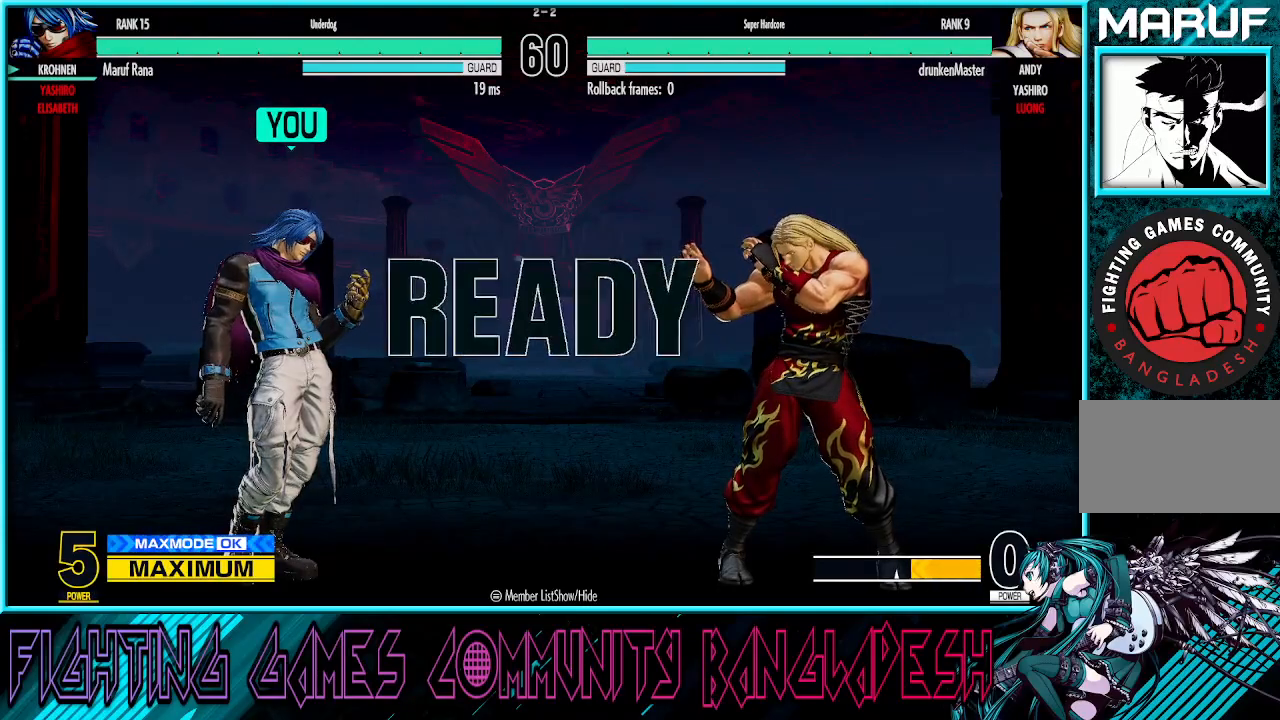
{"buttons": ["TRIANGLE"], "left_stick": "center", "events": []}
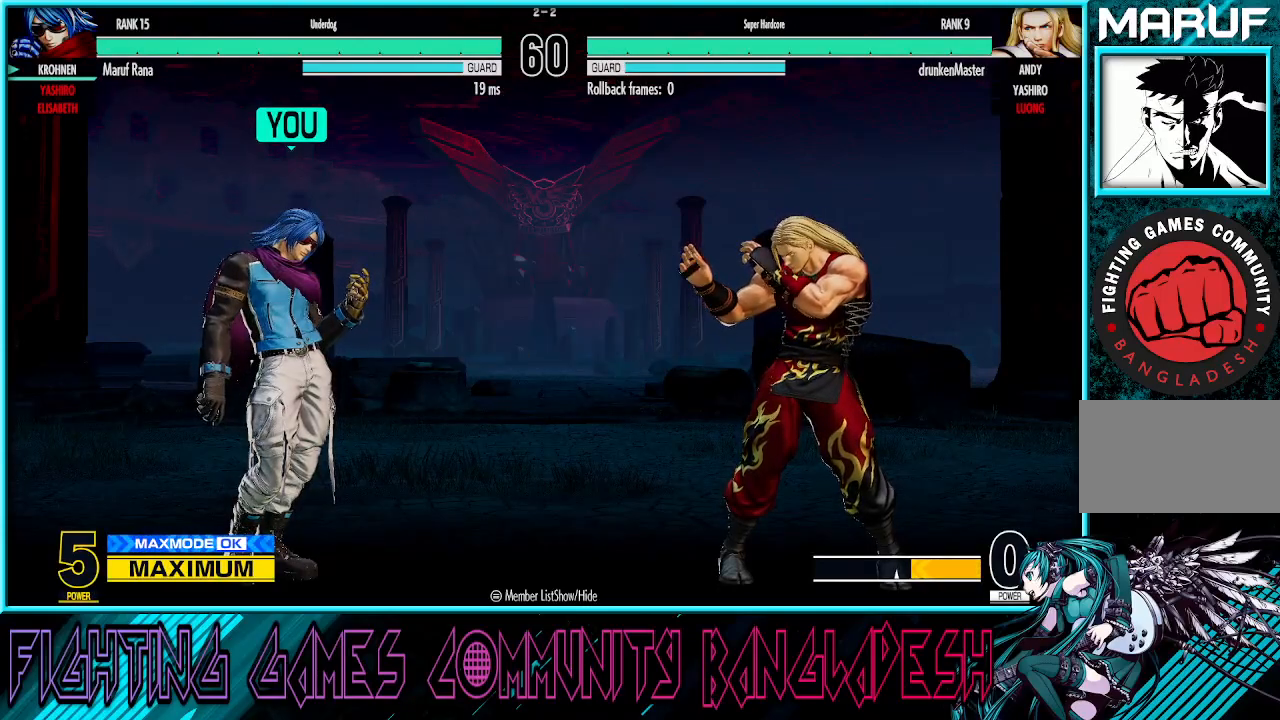
{"buttons": [], "left_stick": "right", "events": [[267, "left_stick", "right"], [283, "TRIANGLE", "up"], [367, "left_stick", "center"], [417, "left_stick", "right"]]}
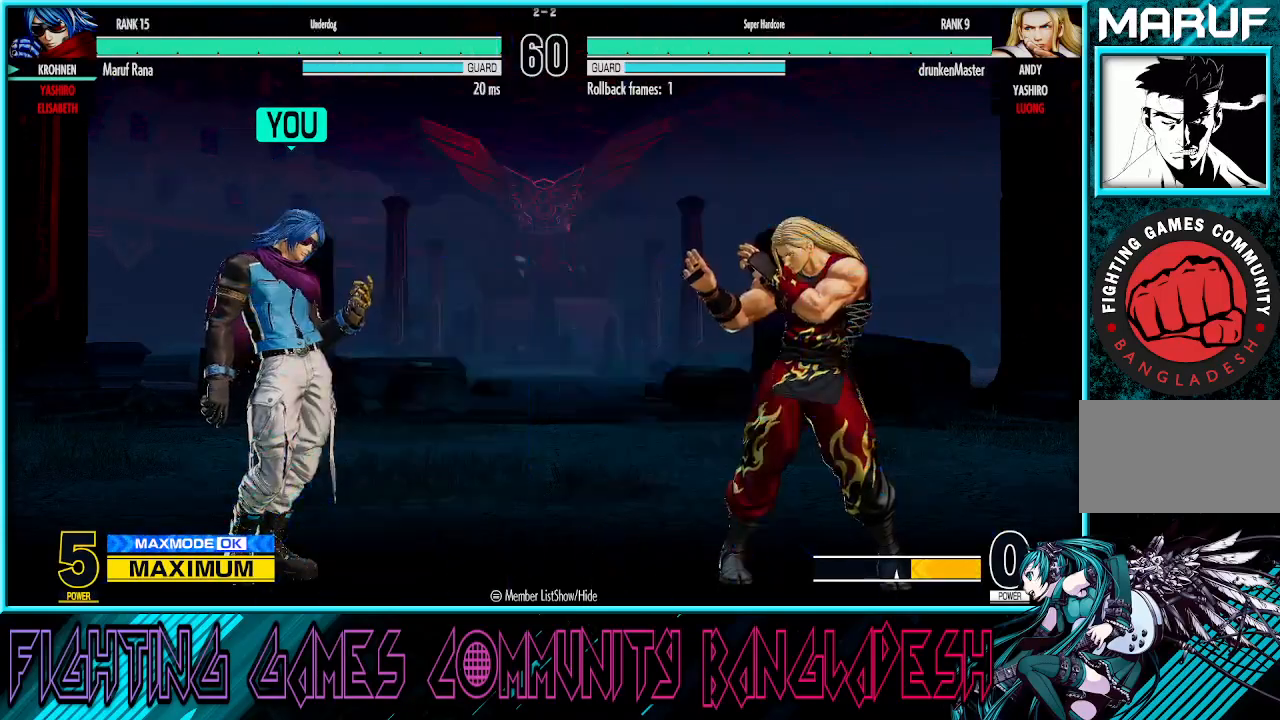
{"buttons": [], "left_stick": "right", "events": [[183, "left_stick", "left"], [417, "left_stick", "right"]]}
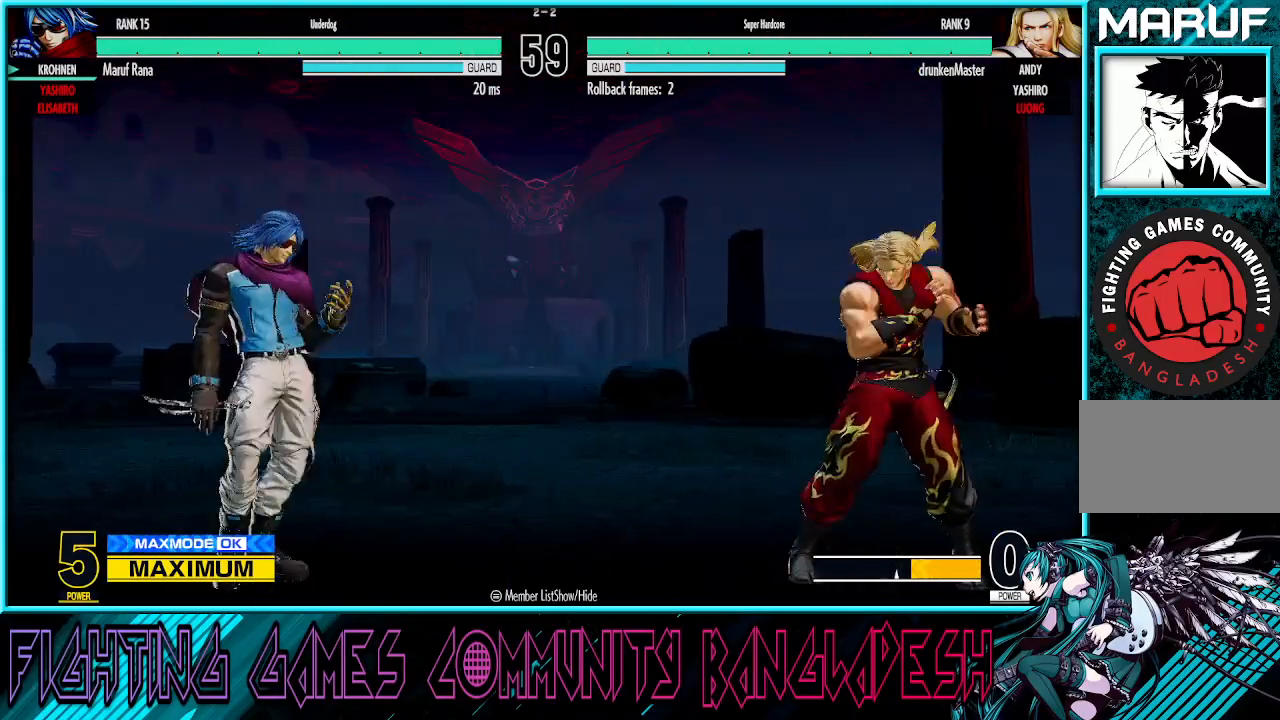
{"buttons": [], "left_stick": "left", "events": [[50, "left_stick", "down"], [67, "TRIANGLE", "down"], [200, "left_stick", "left"], [217, "TRIANGLE", "up"], [300, "SQUARE", "down"], [417, "SQUARE", "up"]]}
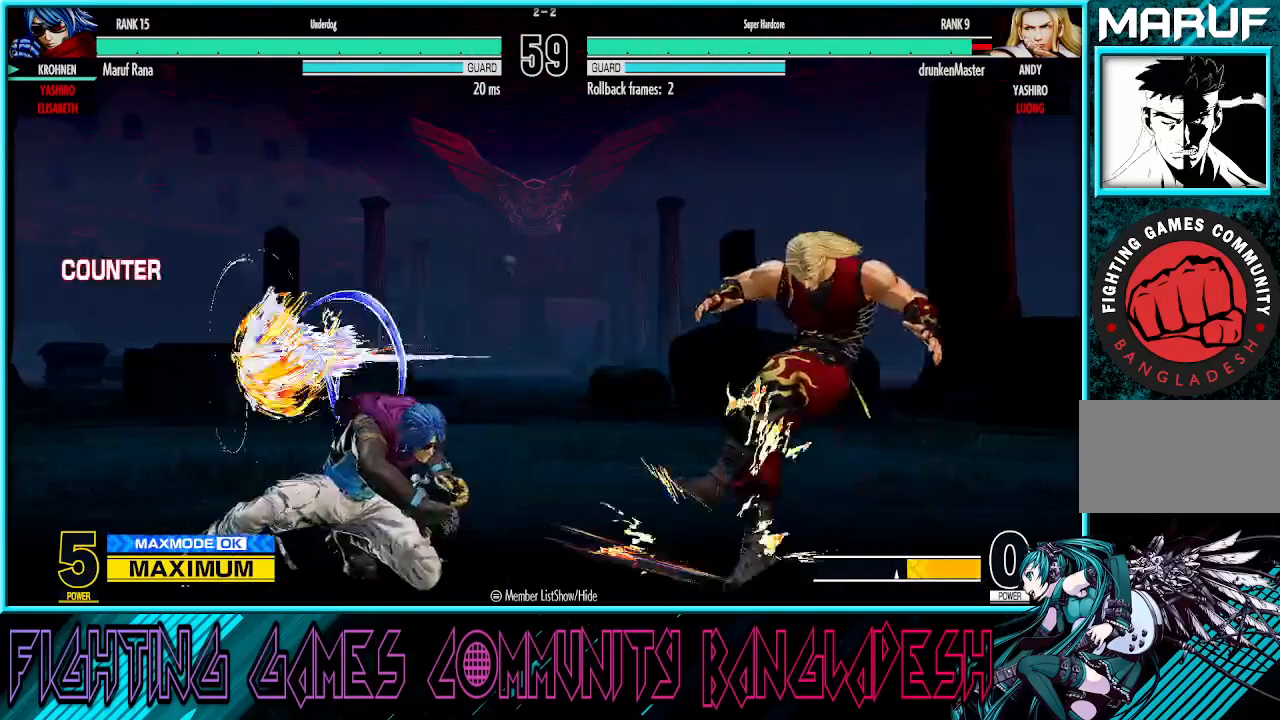
{"buttons": [], "left_stick": "right", "events": [[50, "left_stick", "center"], [133, "left_stick", "right"], [250, "left_stick", "center"], [300, "left_stick", "right"]]}
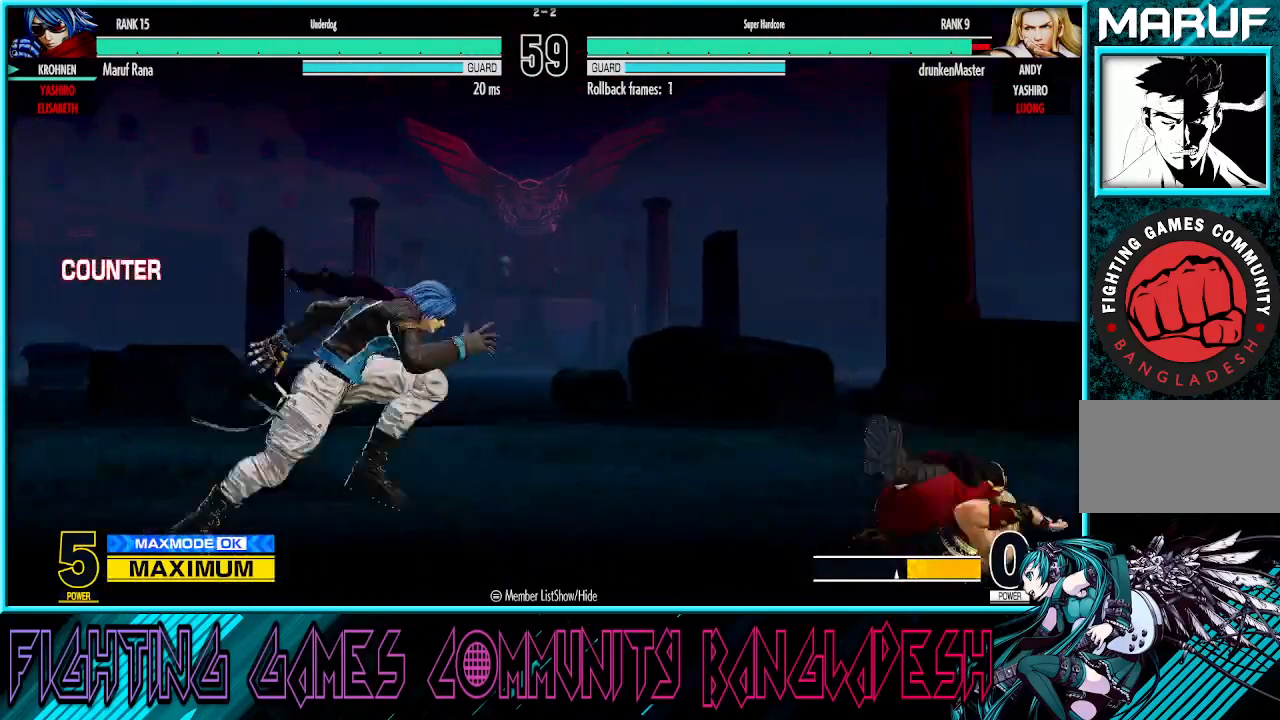
{"buttons": ["R1"], "left_stick": "right", "events": [[183, "left_stick", "up-right"], [317, "R1", "down"], [317, "TRIANGLE", "down"], [500, "TRIANGLE", "up"], [500, "left_stick", "right"]]}
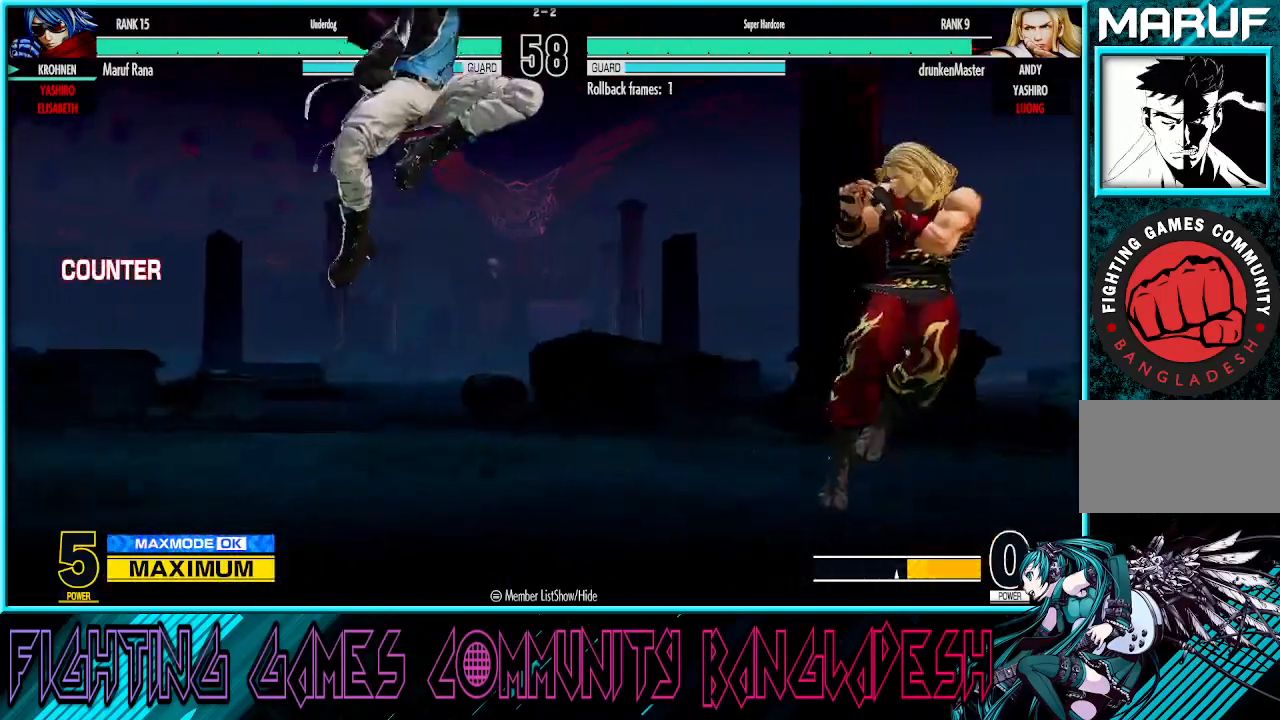
{"buttons": [], "left_stick": "down-left", "events": [[33, "R1", "up"], [117, "left_stick", "center"], [233, "left_stick", "left"], [300, "left_stick", "down-left"]]}
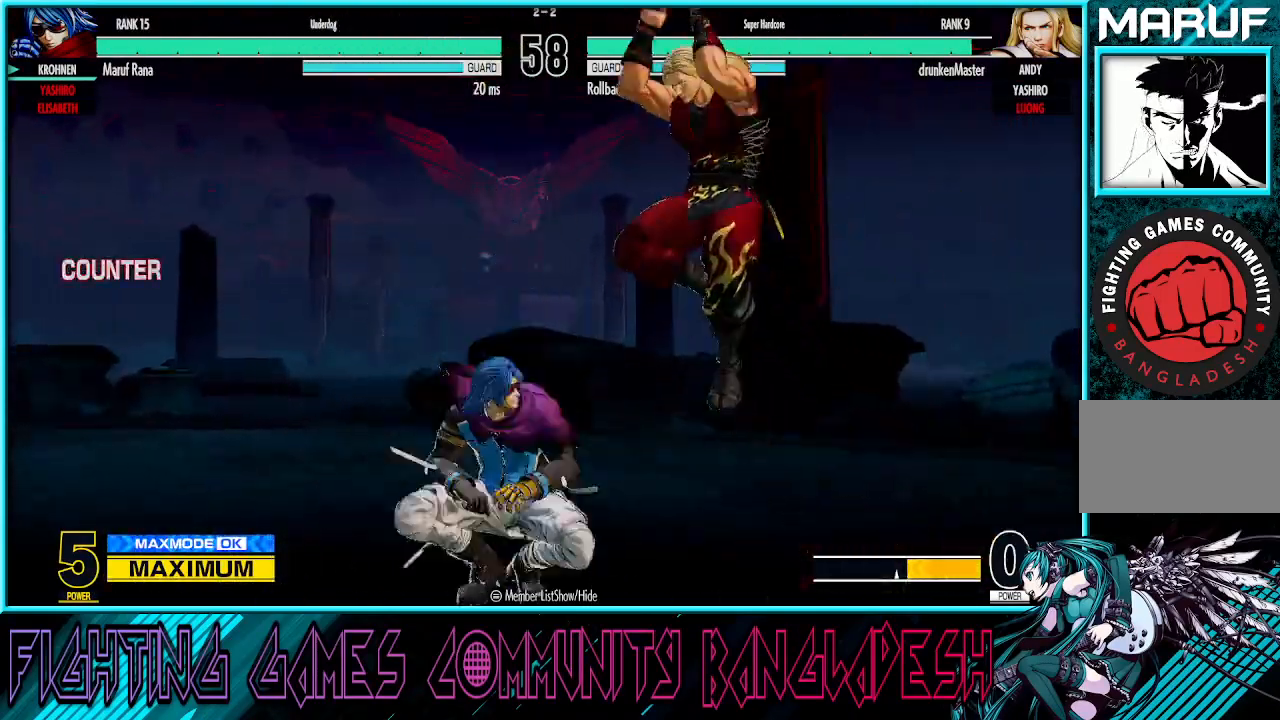
{"buttons": [], "left_stick": "left", "events": [[150, "left_stick", "left"], [350, "TRIANGLE", "down"], [467, "TRIANGLE", "up"]]}
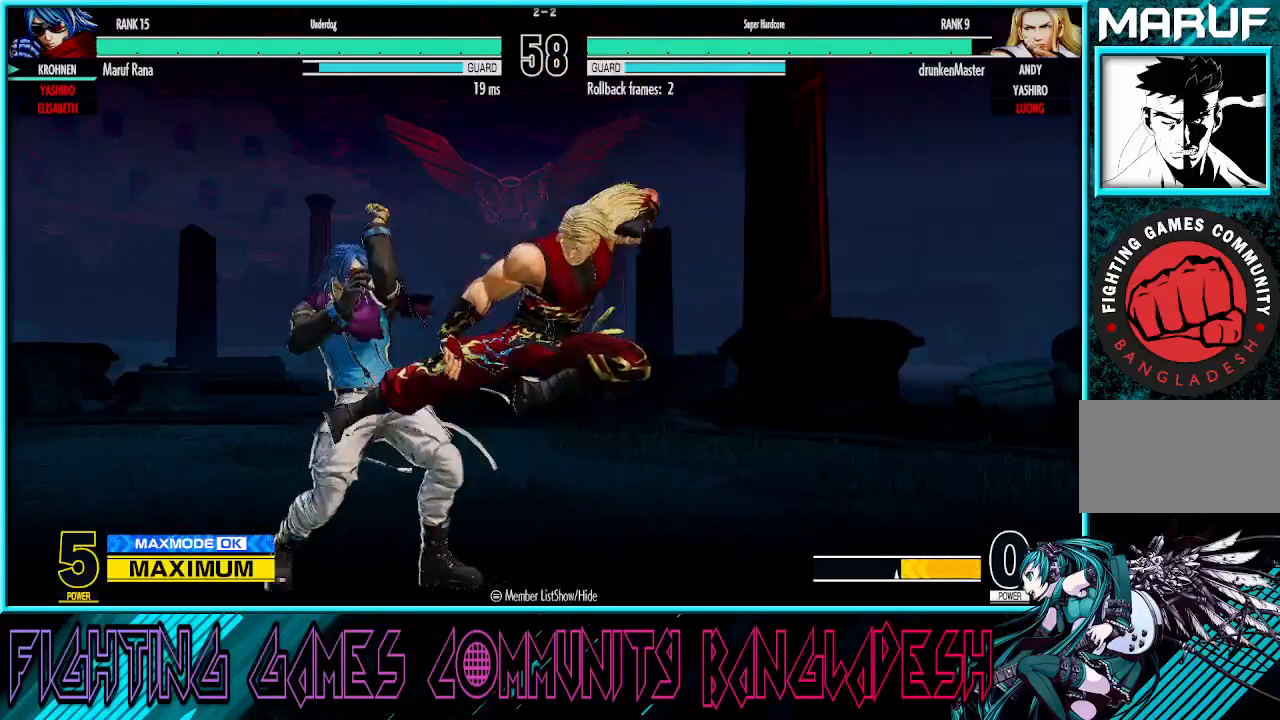
{"buttons": [], "left_stick": "left", "events": [[150, "TRIANGLE", "down"], [250, "TRIANGLE", "up"], [300, "TRIANGLE", "down"], [467, "TRIANGLE", "up"]]}
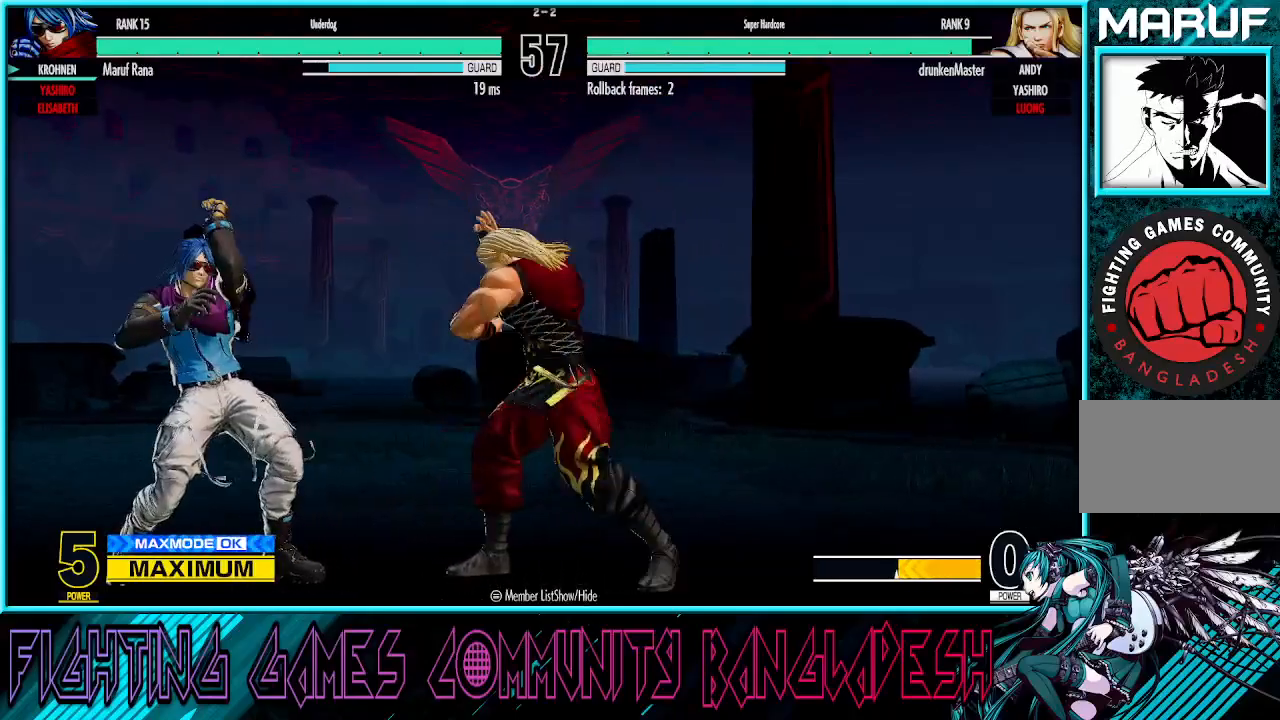
{"buttons": ["SQUARE"], "left_stick": "left", "events": [[233, "TRIANGLE", "down"], [250, "left_stick", "down"], [367, "TRIANGLE", "up"], [450, "left_stick", "left"], [500, "SQUARE", "down"]]}
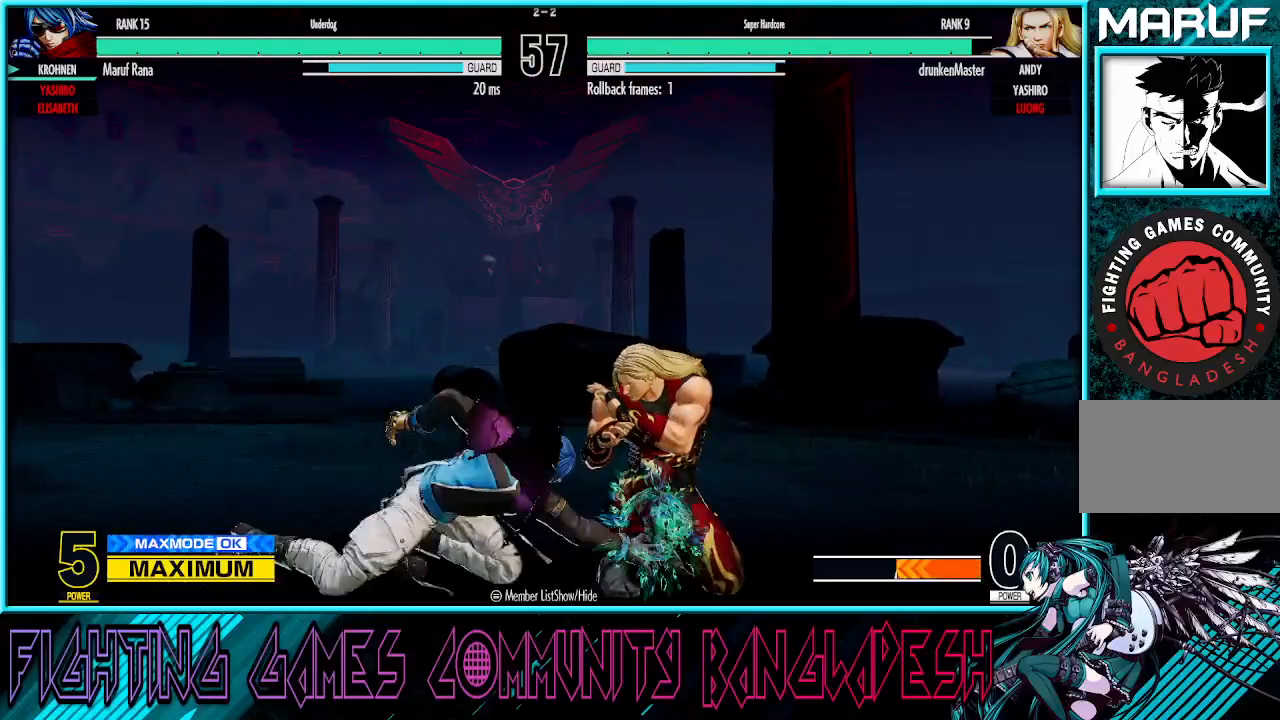
{"buttons": [], "left_stick": "right", "events": [[83, "SQUARE", "up"], [350, "left_stick", "center"], [450, "left_stick", "right"]]}
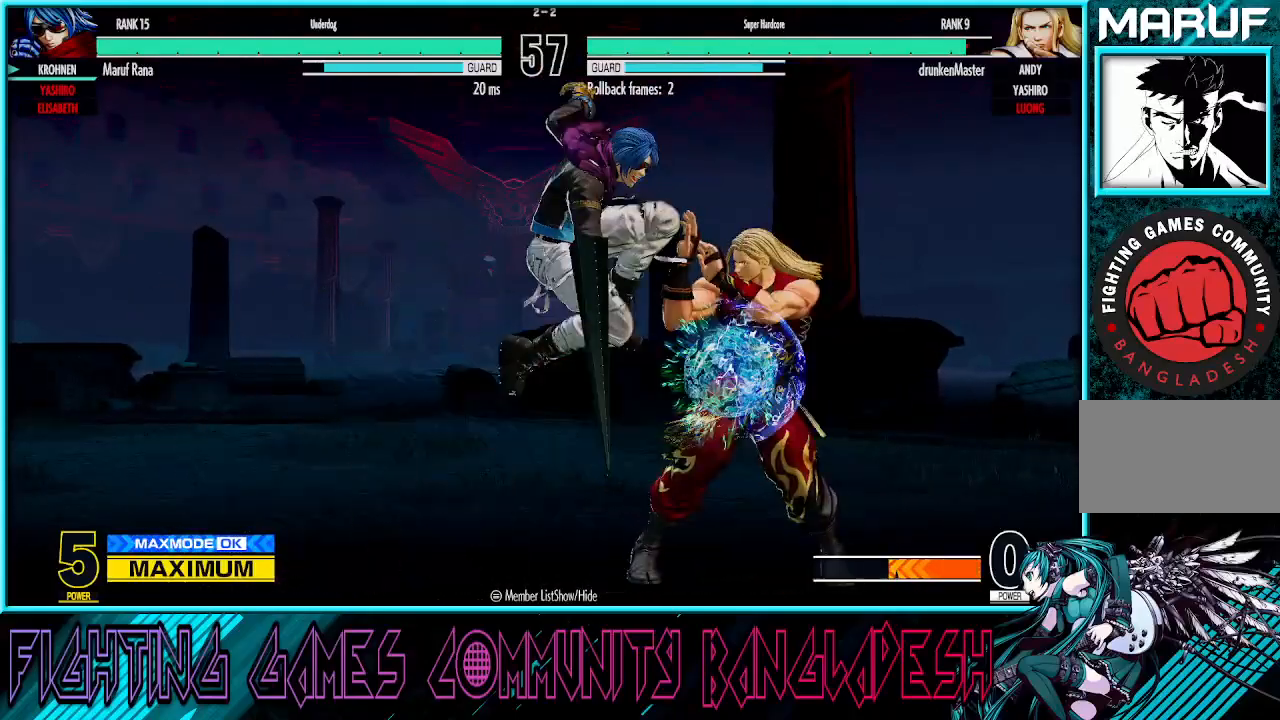
{"buttons": ["CROSS"], "left_stick": "down-left", "events": [[133, "left_stick", "down-left"], [500, "CROSS", "down"]]}
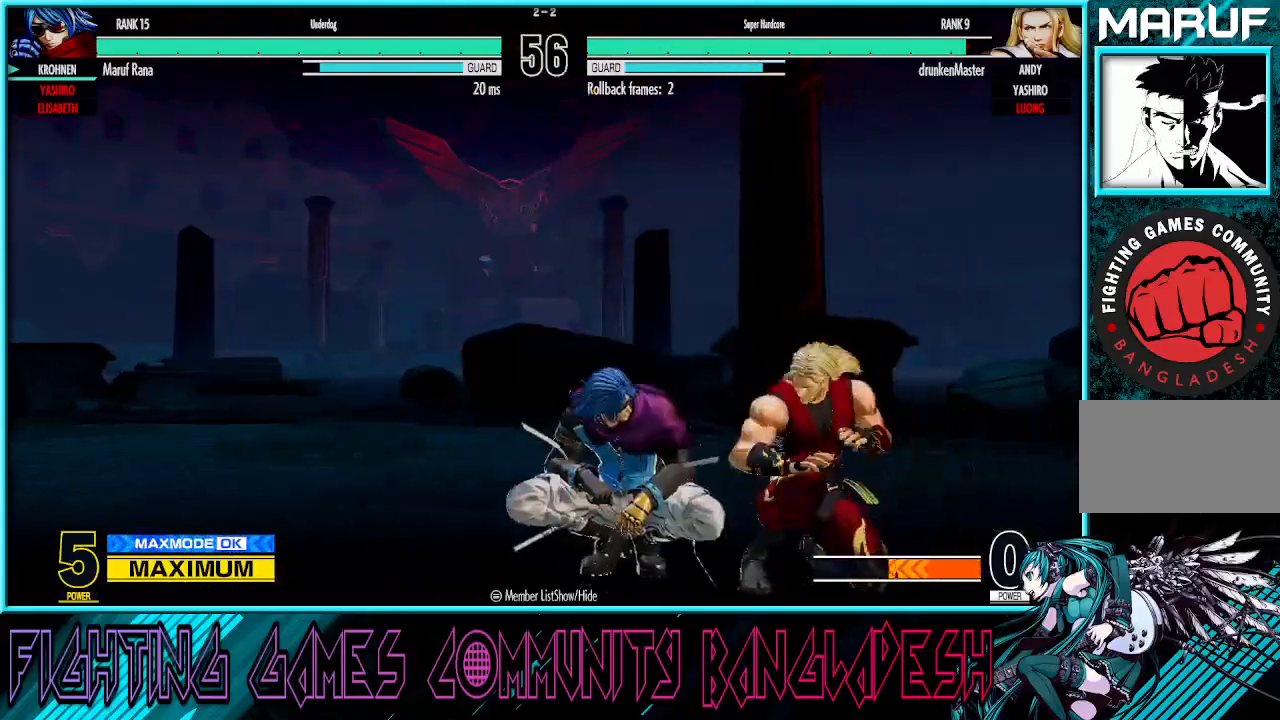
{"buttons": [], "left_stick": "right", "events": [[167, "CROSS", "up"], [283, "left_stick", "center"], [333, "left_stick", "right"], [417, "left_stick", "center"], [467, "left_stick", "right"]]}
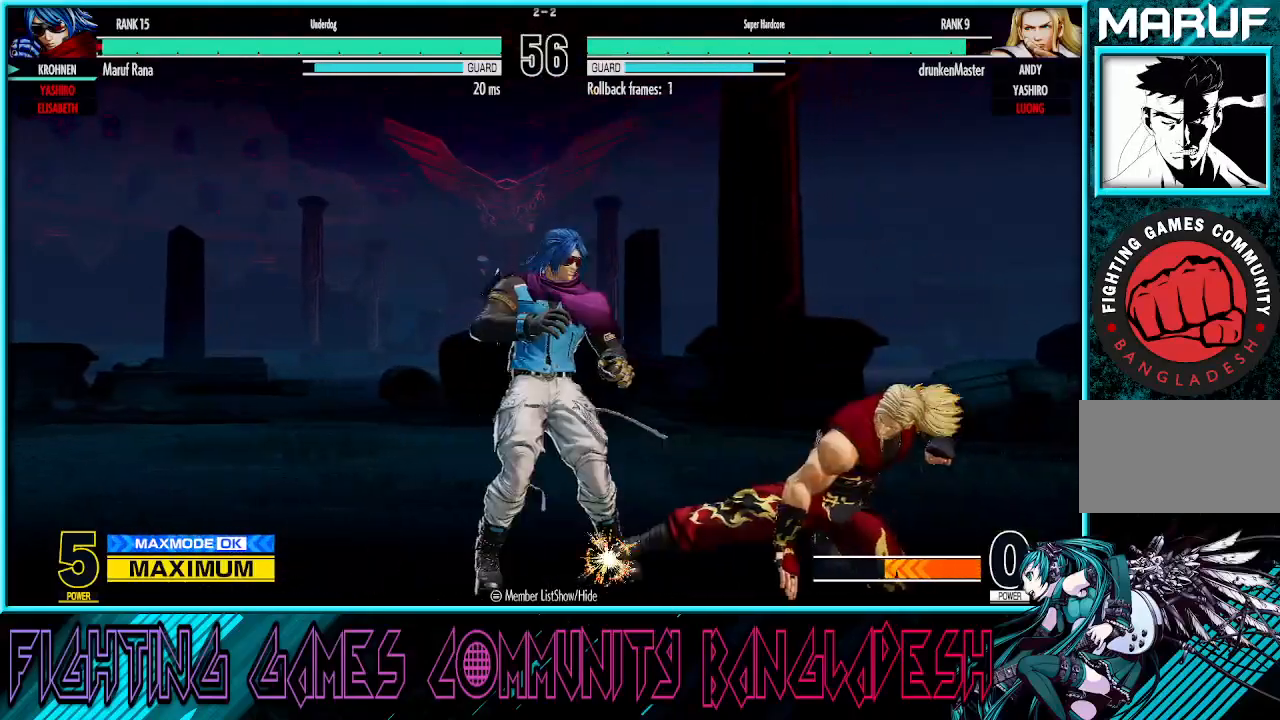
{"buttons": ["TRIANGLE"], "left_stick": "down-left", "events": [[33, "left_stick", "down-right"], [83, "CROSS", "down"], [200, "CROSS", "up"], [367, "left_stick", "down-left"], [433, "TRIANGLE", "down"]]}
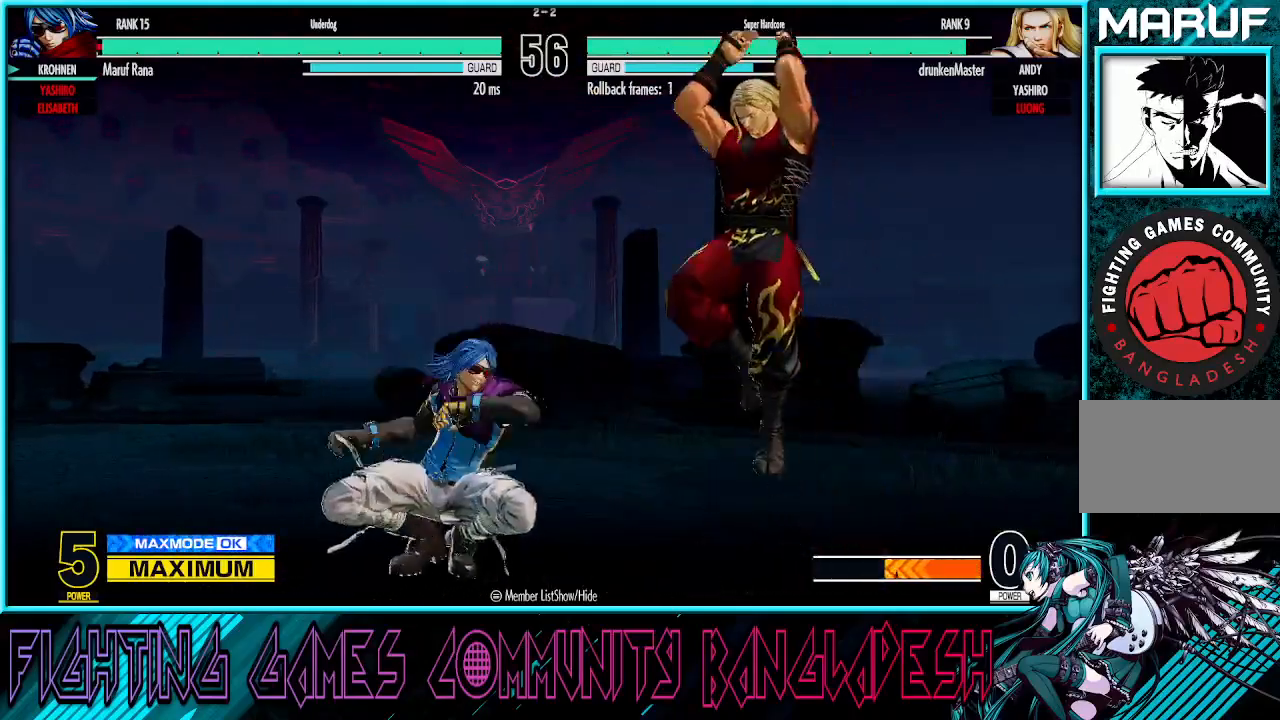
{"buttons": ["TRIANGLE"], "left_stick": "left", "events": [[83, "TRIANGLE", "up"], [133, "left_stick", "left"], [250, "SQUARE", "down"], [267, "SQUARE", "up"], [433, "TRIANGLE", "down"]]}
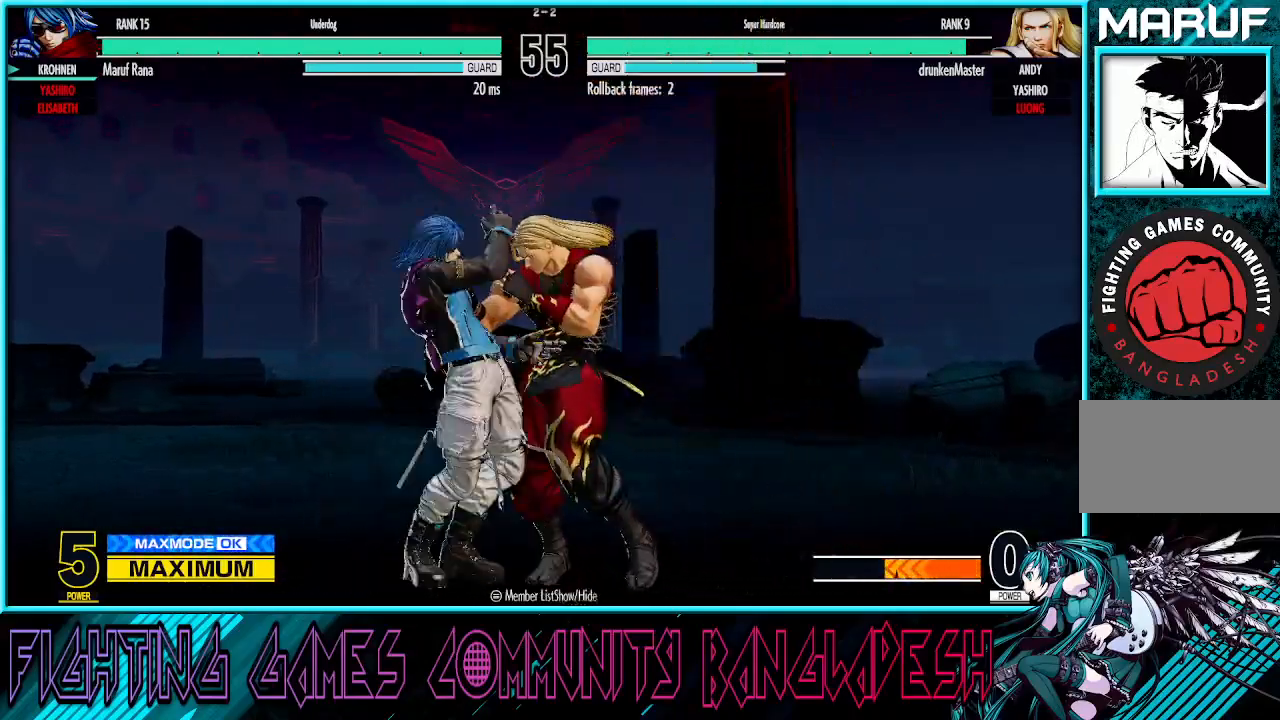
{"buttons": [], "left_stick": "right", "events": [[17, "TRIANGLE", "up"], [83, "TRIANGLE", "down"], [367, "TRIANGLE", "up"], [433, "left_stick", "center"], [483, "left_stick", "right"]]}
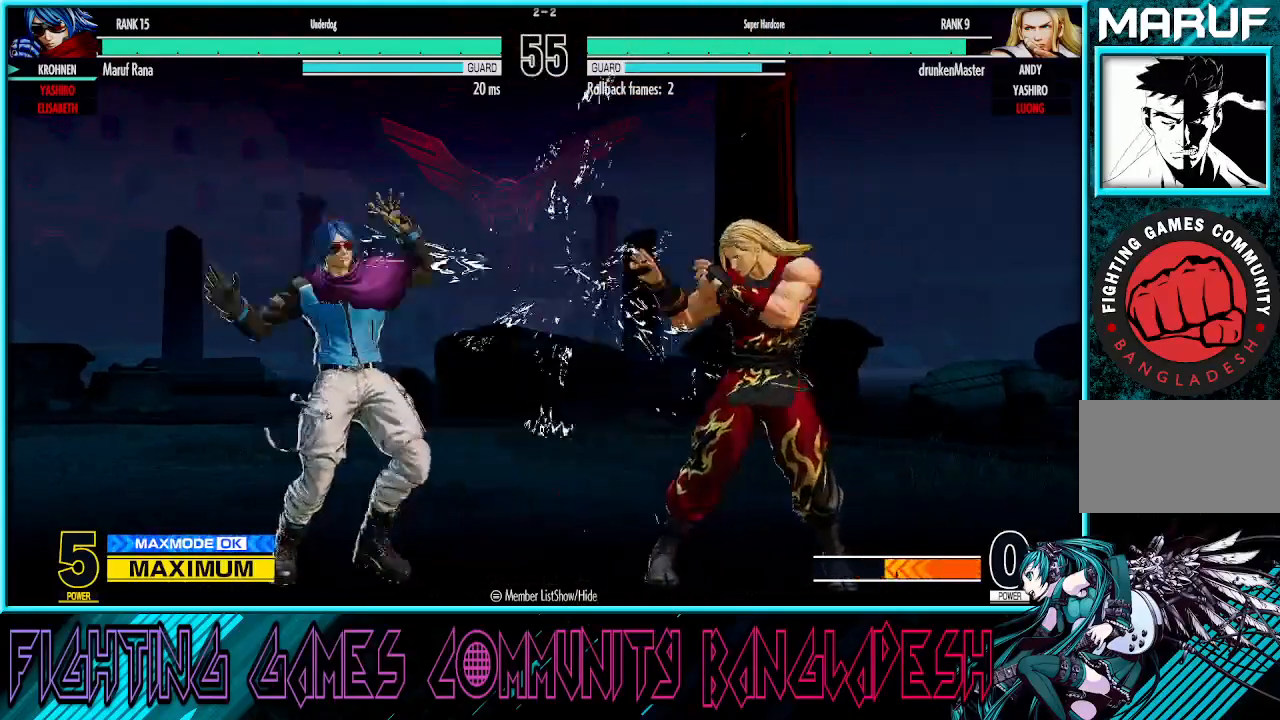
{"buttons": [], "left_stick": "center", "events": [[83, "left_stick", "up-right"], [167, "R1", "down"], [167, "TRIANGLE", "down"], [317, "TRIANGLE", "up"], [333, "R1", "up"], [450, "left_stick", "center"]]}
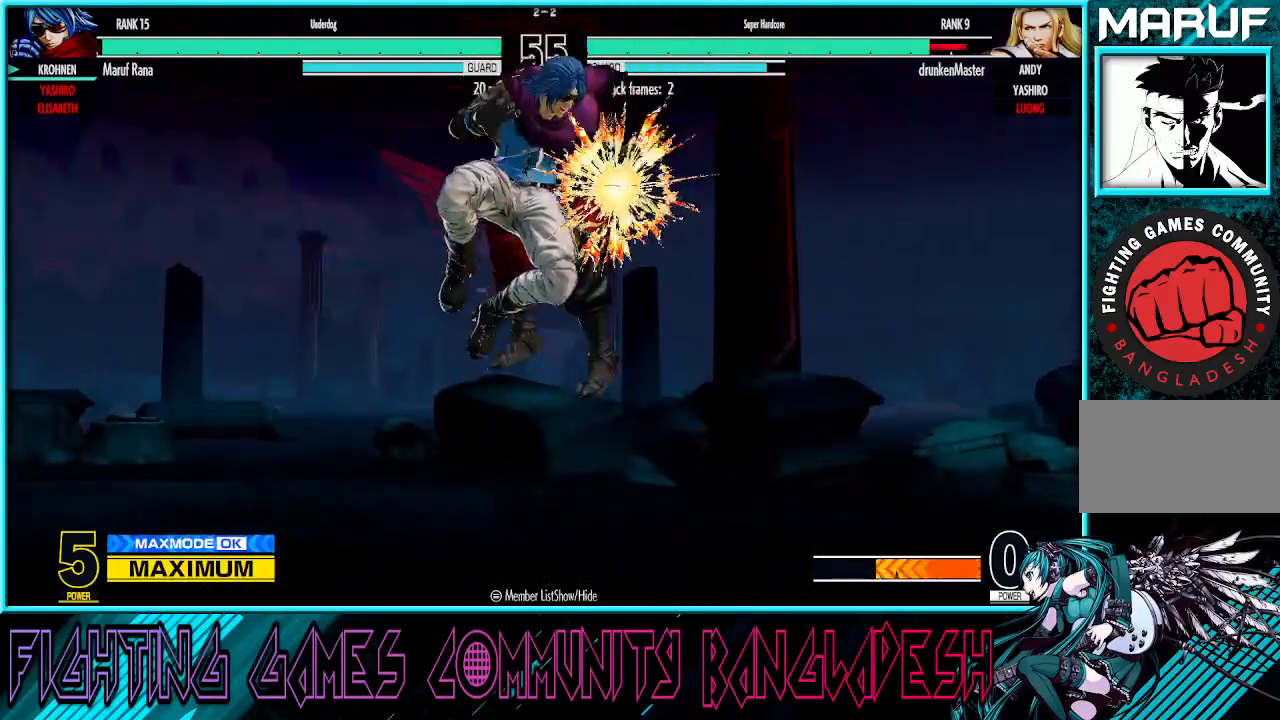
{"buttons": [], "left_stick": "right", "events": [[300, "left_stick", "right"], [383, "left_stick", "center"], [450, "left_stick", "right"]]}
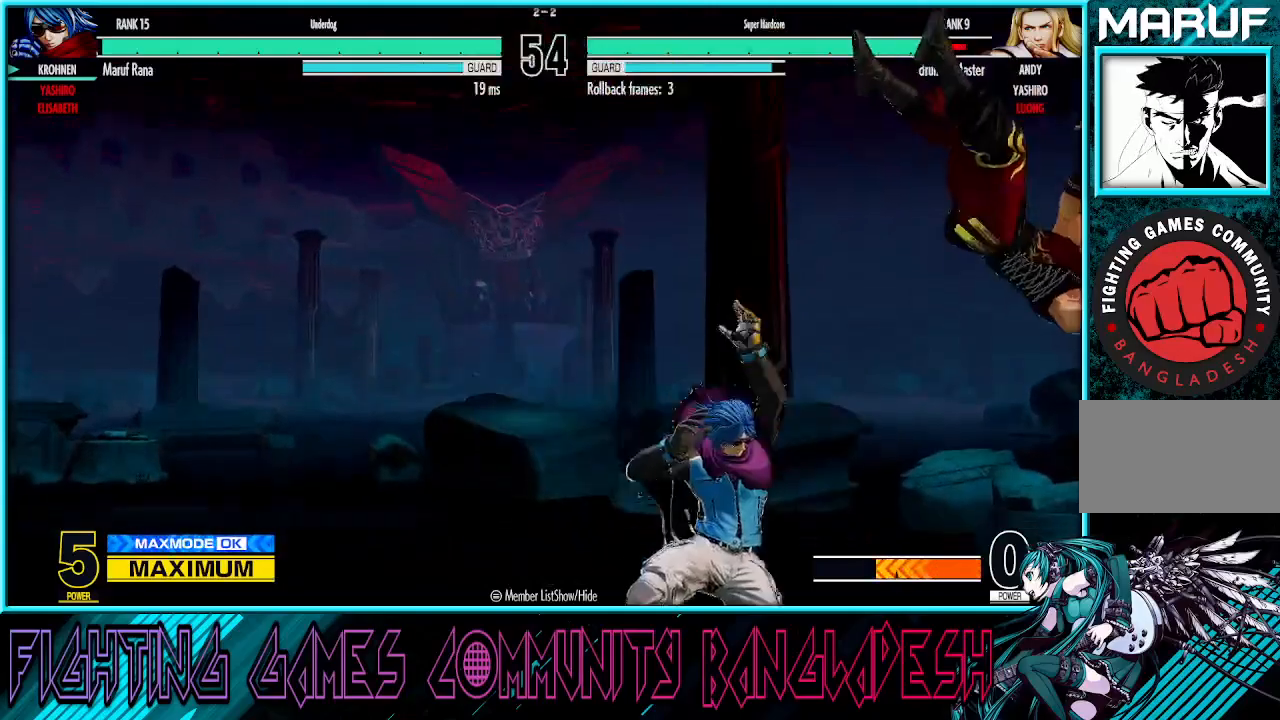
{"buttons": ["TRIANGLE", "R1"], "left_stick": "center", "events": [[133, "left_stick", "up-right"], [500, "R1", "down"], [500, "TRIANGLE", "down"], [500, "left_stick", "center"]]}
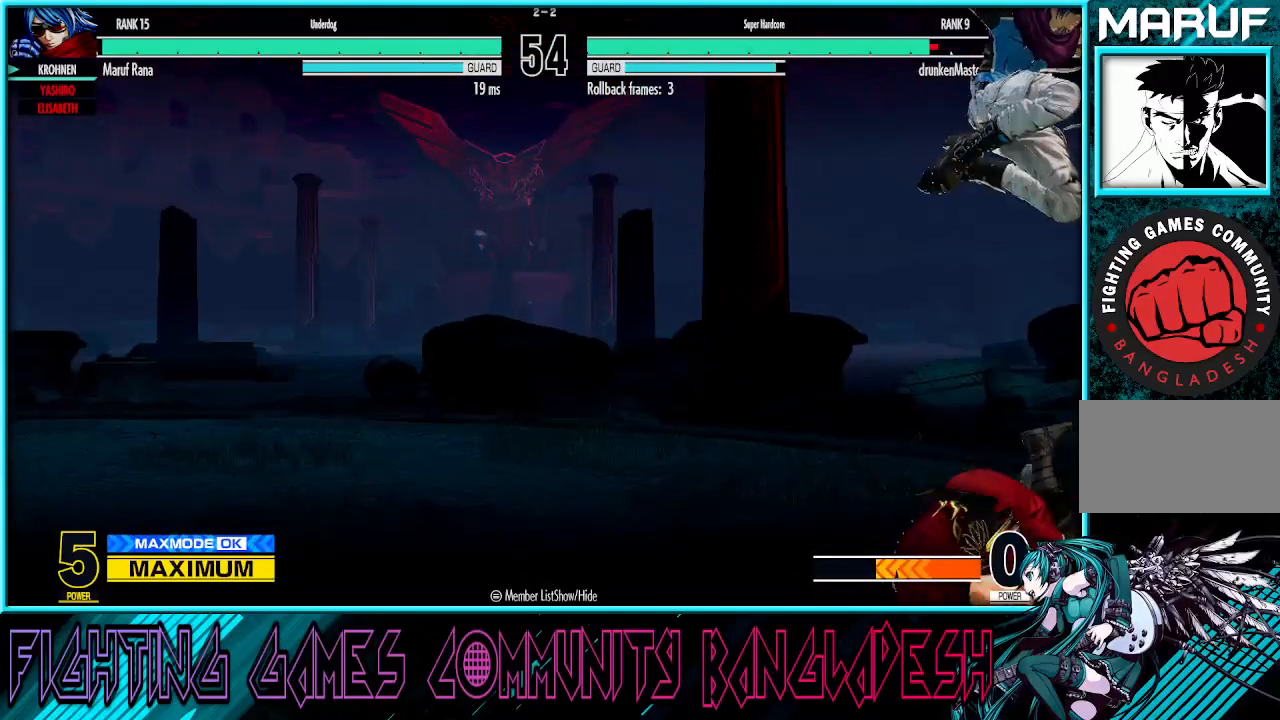
{"buttons": [], "left_stick": "left", "events": [[183, "left_stick", "left"], [217, "R1", "up"], [217, "TRIANGLE", "up"]]}